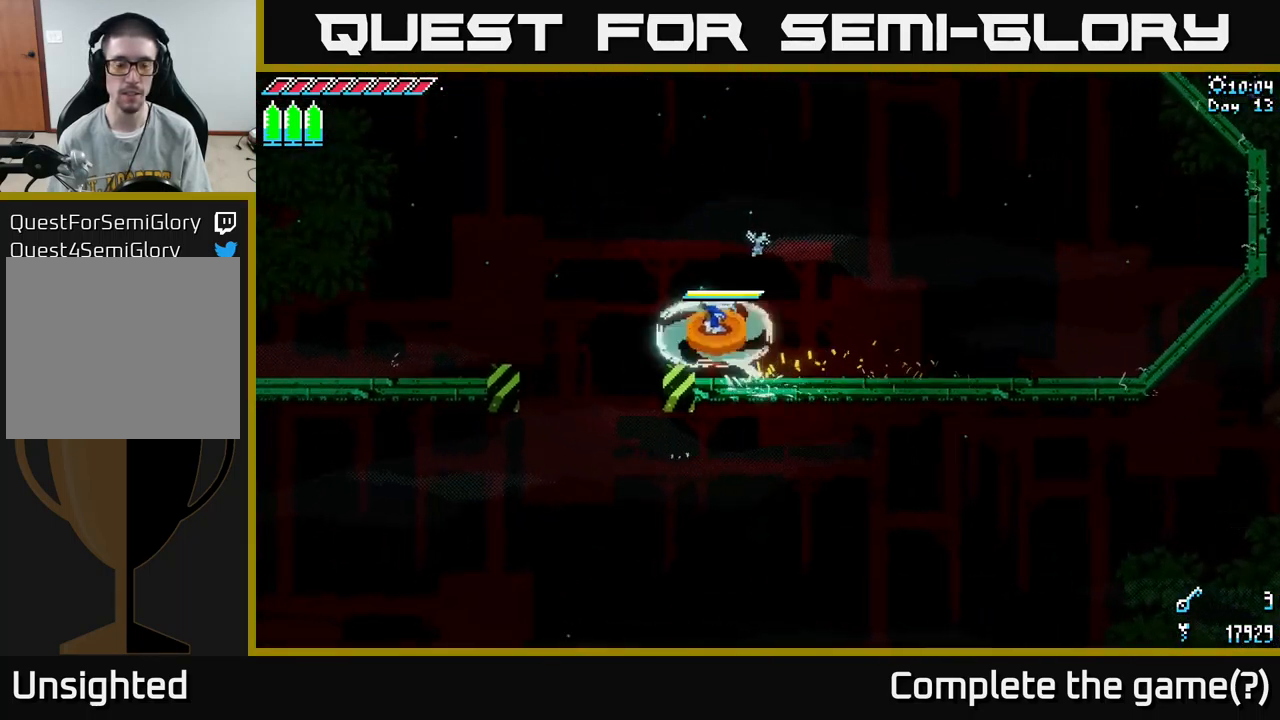
Gameplay with a controller (Xbox layout); each line is a JSON object with the inputs held at the frame after it. "events" lists button and stick changes between this image and that frame as [ms after this image, input, new state], when the widget could be followed in between.
{"buttons": ["X"], "left_stick": "left", "right_stick": "center", "events": [[17, "A", "down"], [84, "A", "up"], [234, "left_stick", "center"], [450, "left_stick", "left"]]}
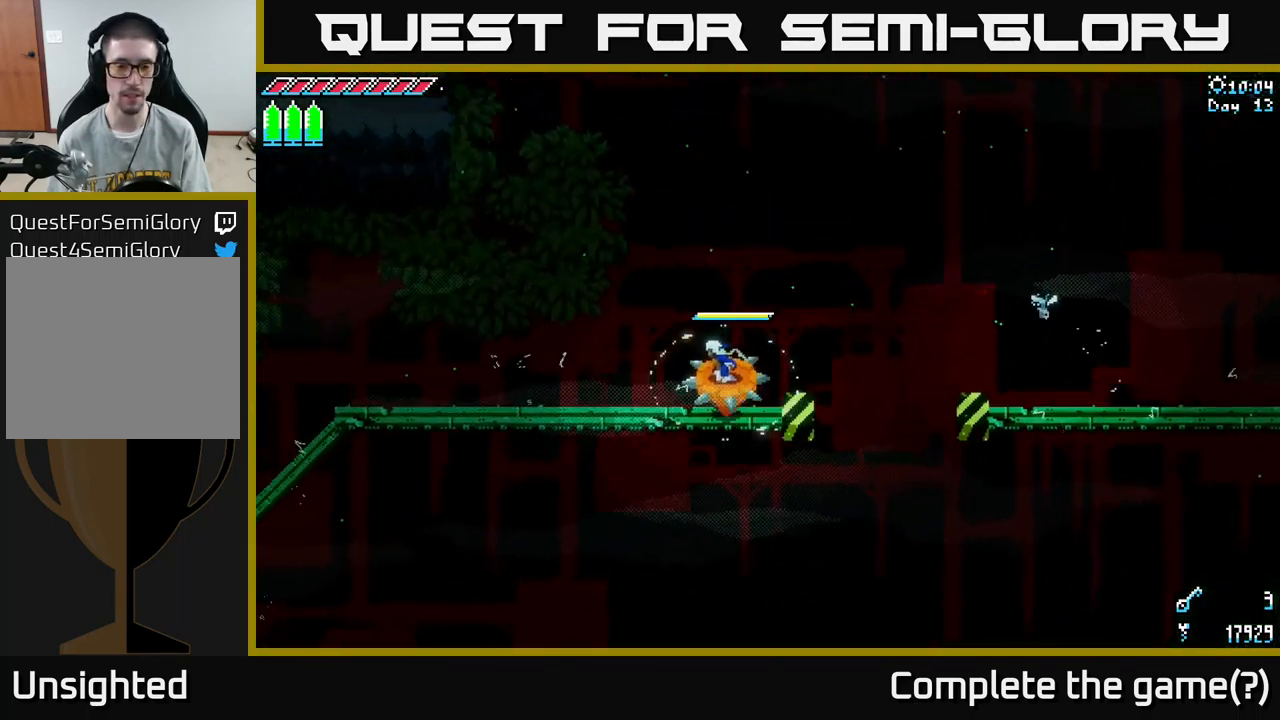
{"buttons": ["X"], "left_stick": "down-left", "right_stick": "center", "events": [[484, "left_stick", "down-left"]]}
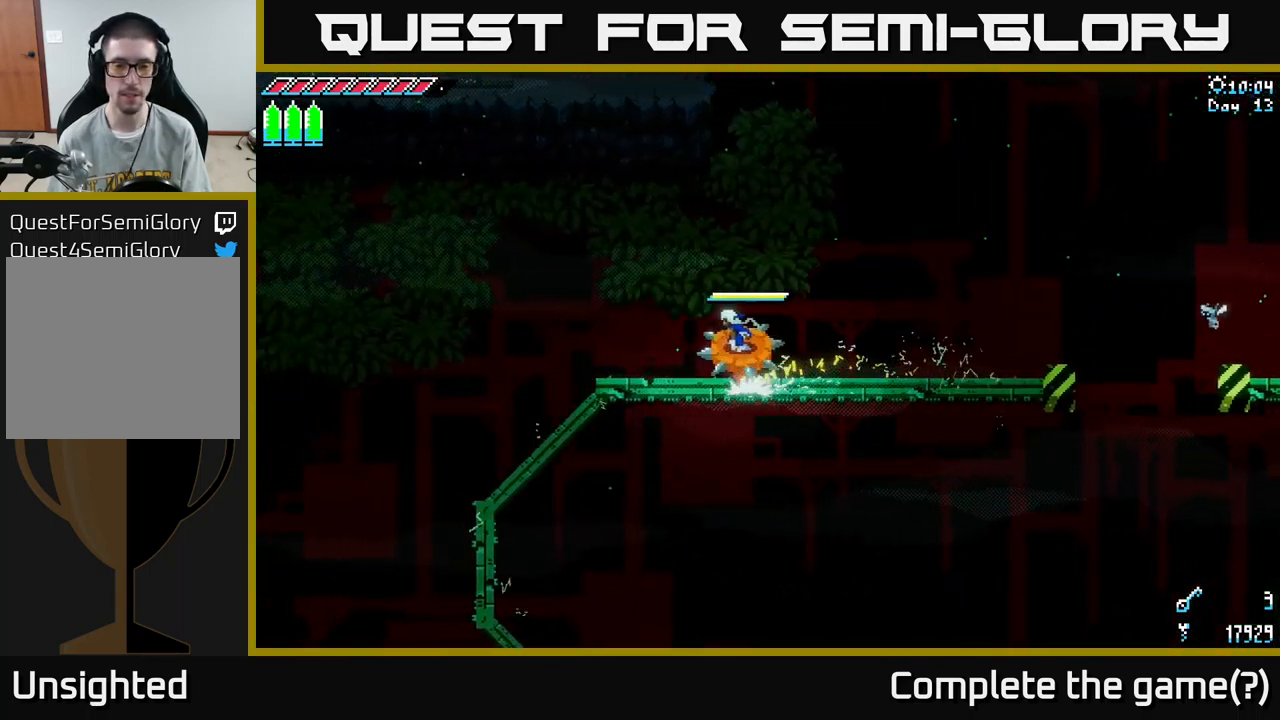
{"buttons": ["X"], "left_stick": "down", "right_stick": "center", "events": [[300, "left_stick", "down"]]}
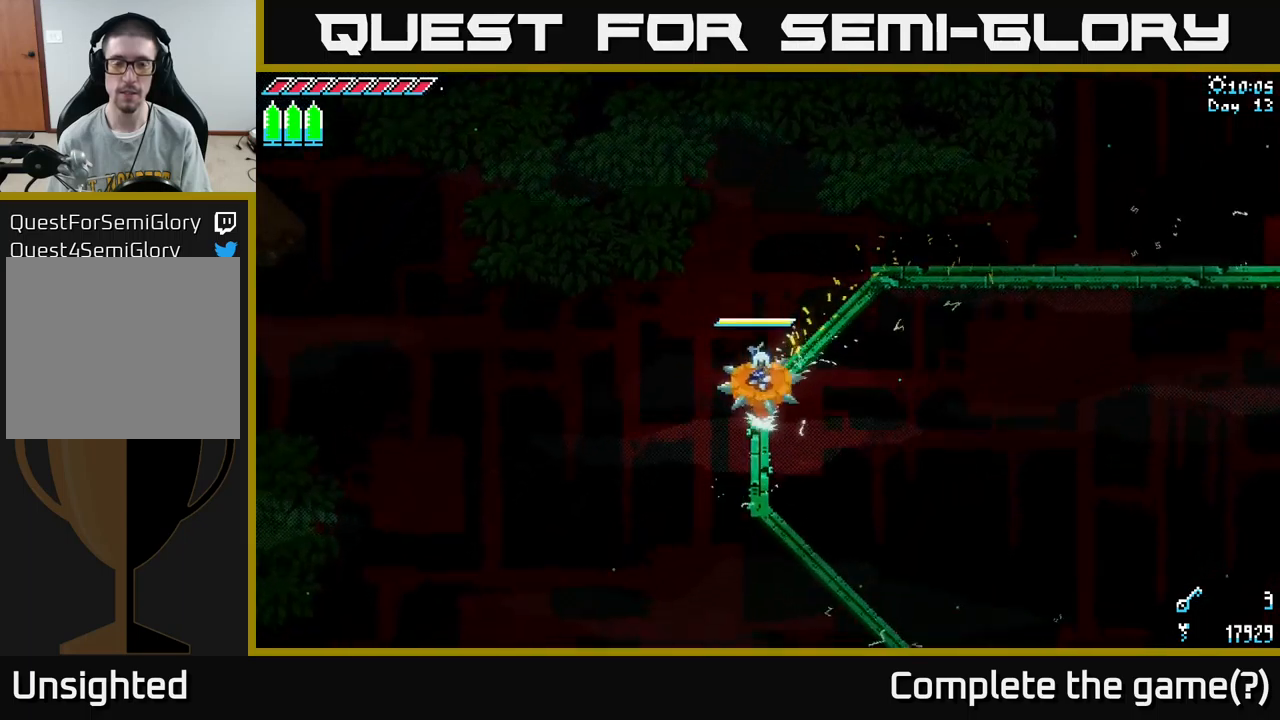
{"buttons": ["X"], "left_stick": "right", "right_stick": "center", "events": [[50, "left_stick", "down-right"], [217, "left_stick", "right"]]}
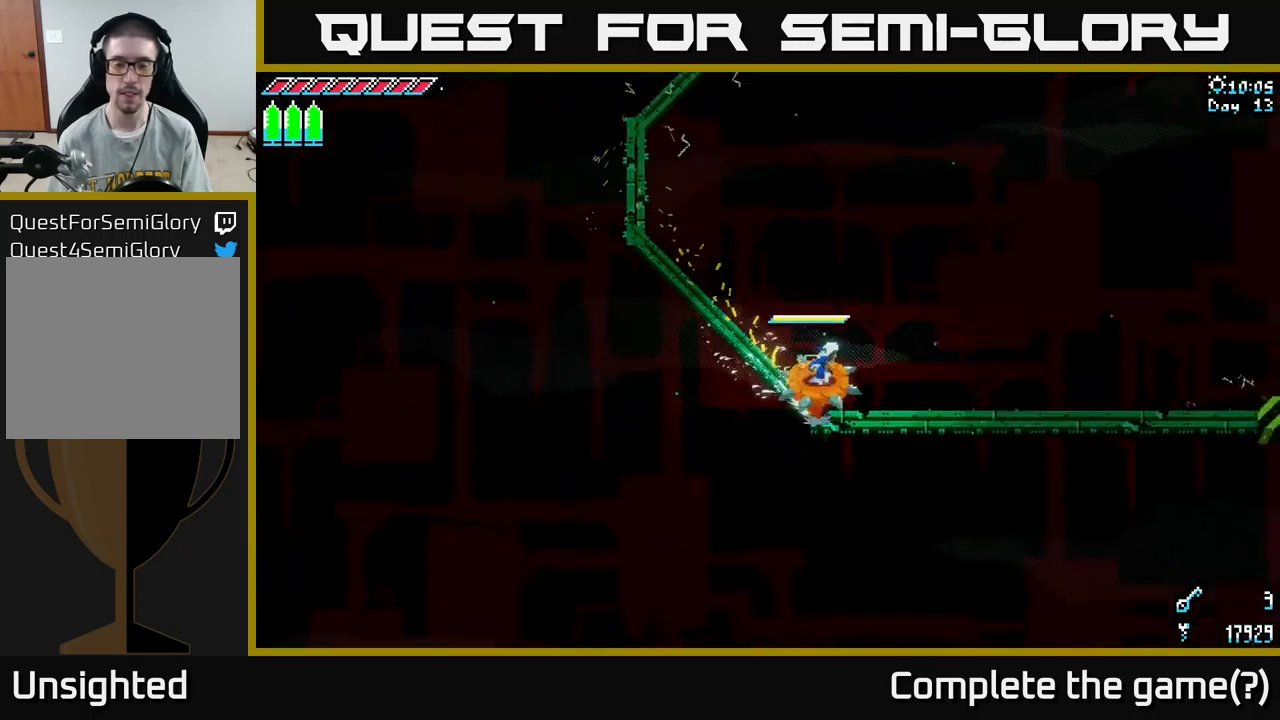
{"buttons": ["X"], "left_stick": "right", "right_stick": "center", "events": []}
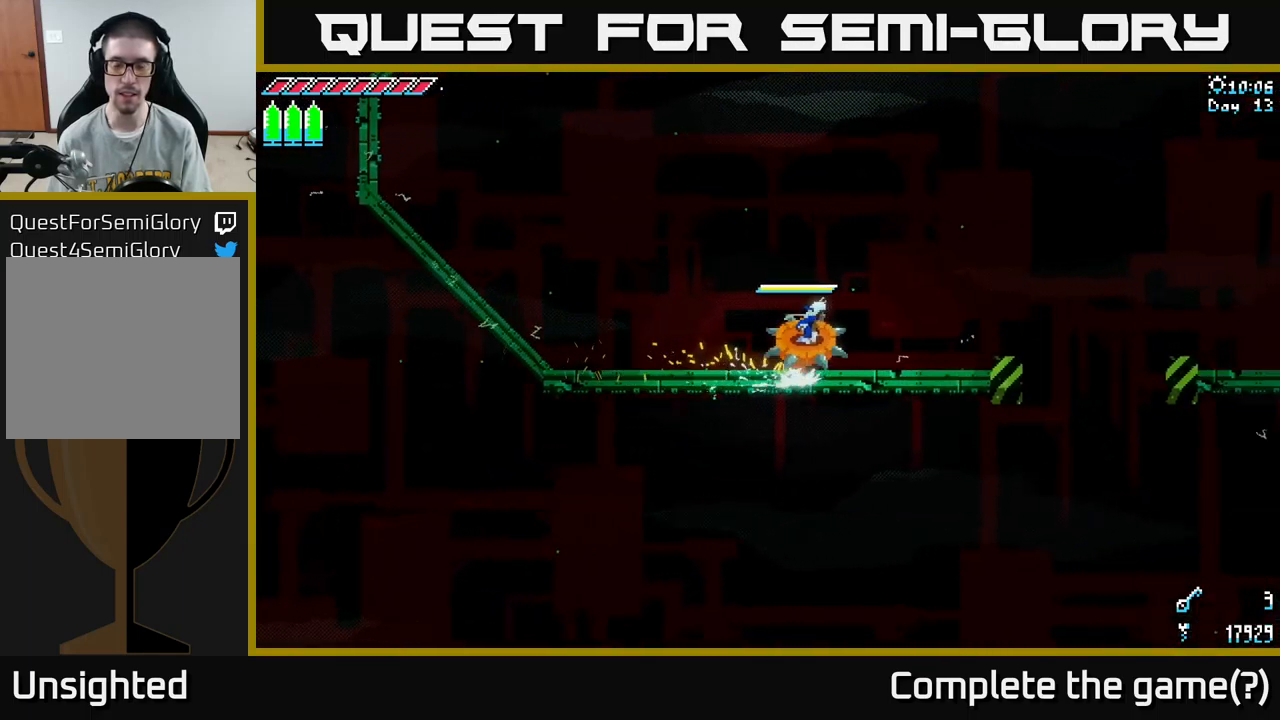
{"buttons": ["X"], "left_stick": "right", "right_stick": "center", "events": [[284, "A", "down"], [450, "A", "up"]]}
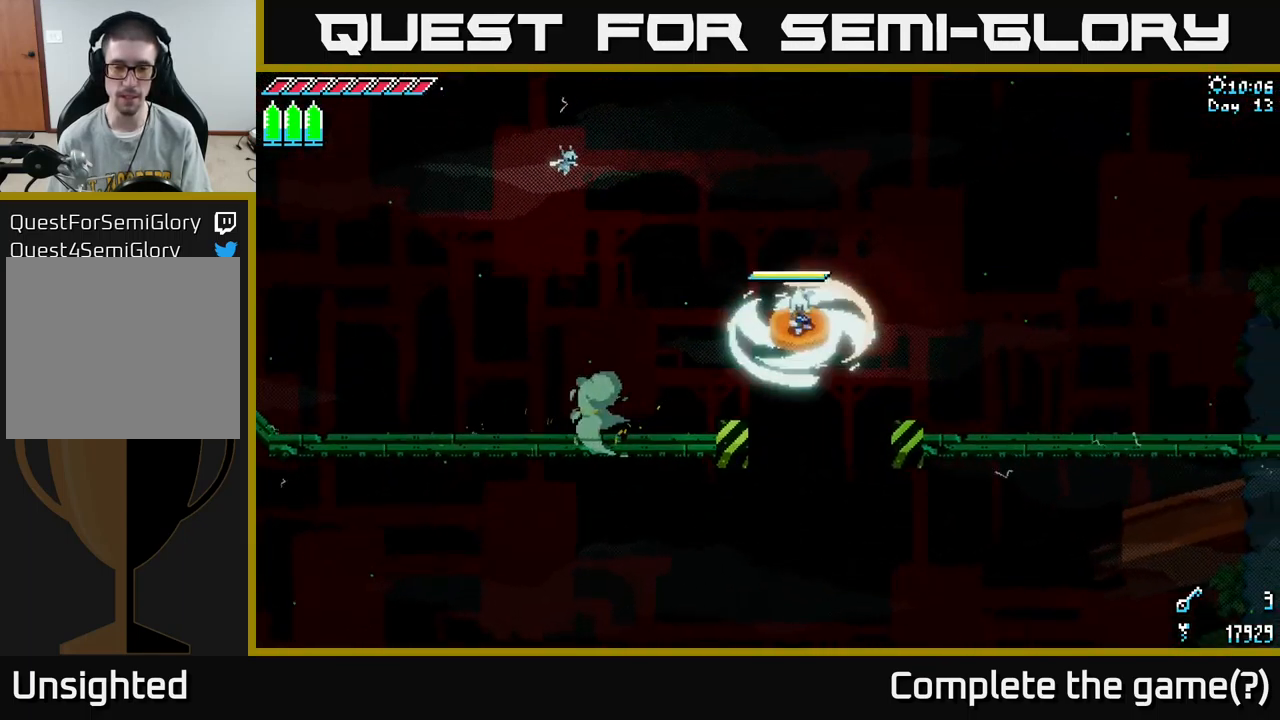
{"buttons": ["X"], "left_stick": "right", "right_stick": "center", "events": []}
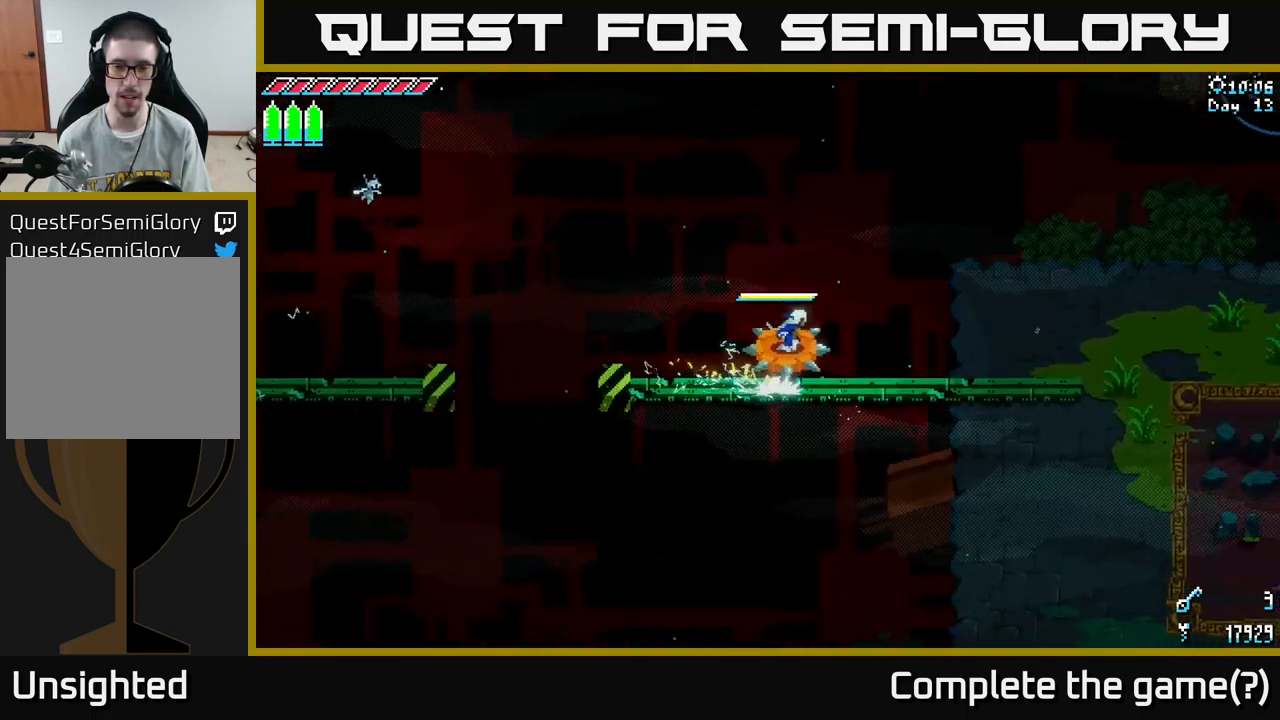
{"buttons": ["A", "X"], "left_stick": "right", "right_stick": "center", "events": [[450, "A", "down"]]}
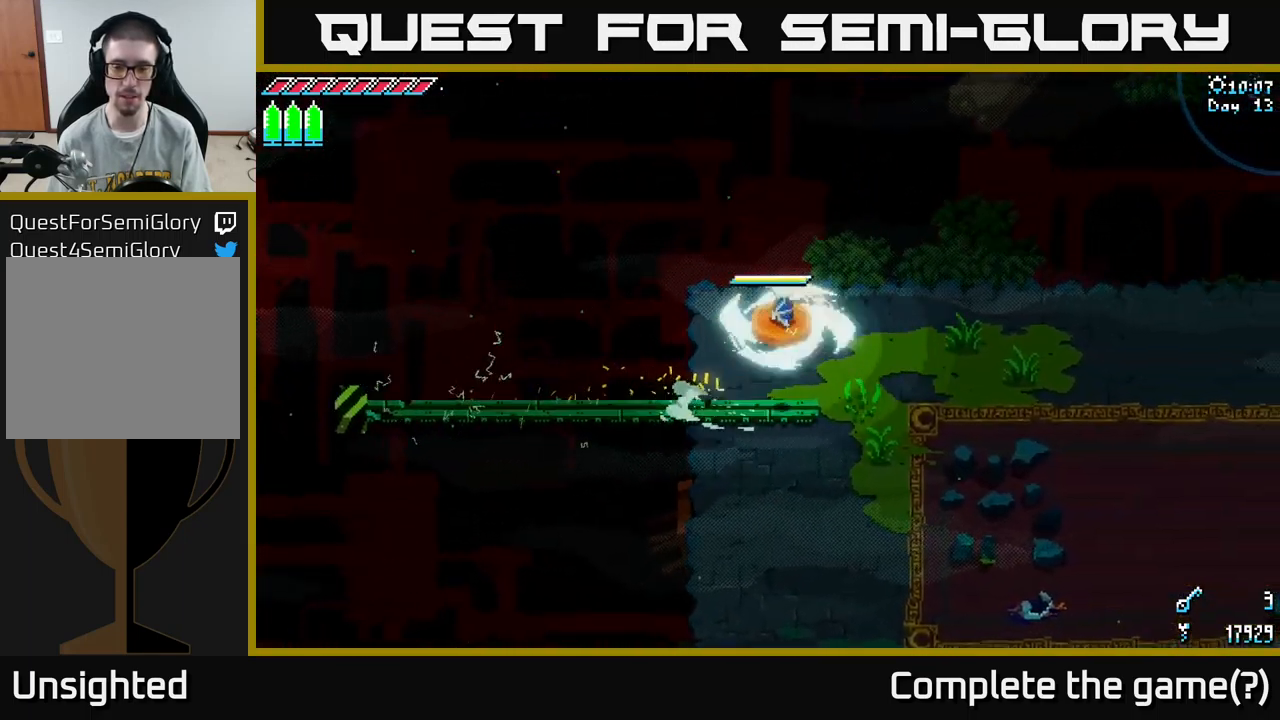
{"buttons": ["X"], "left_stick": "right", "right_stick": "center", "events": [[34, "A", "up"], [184, "L2", "down"], [284, "L2", "up"]]}
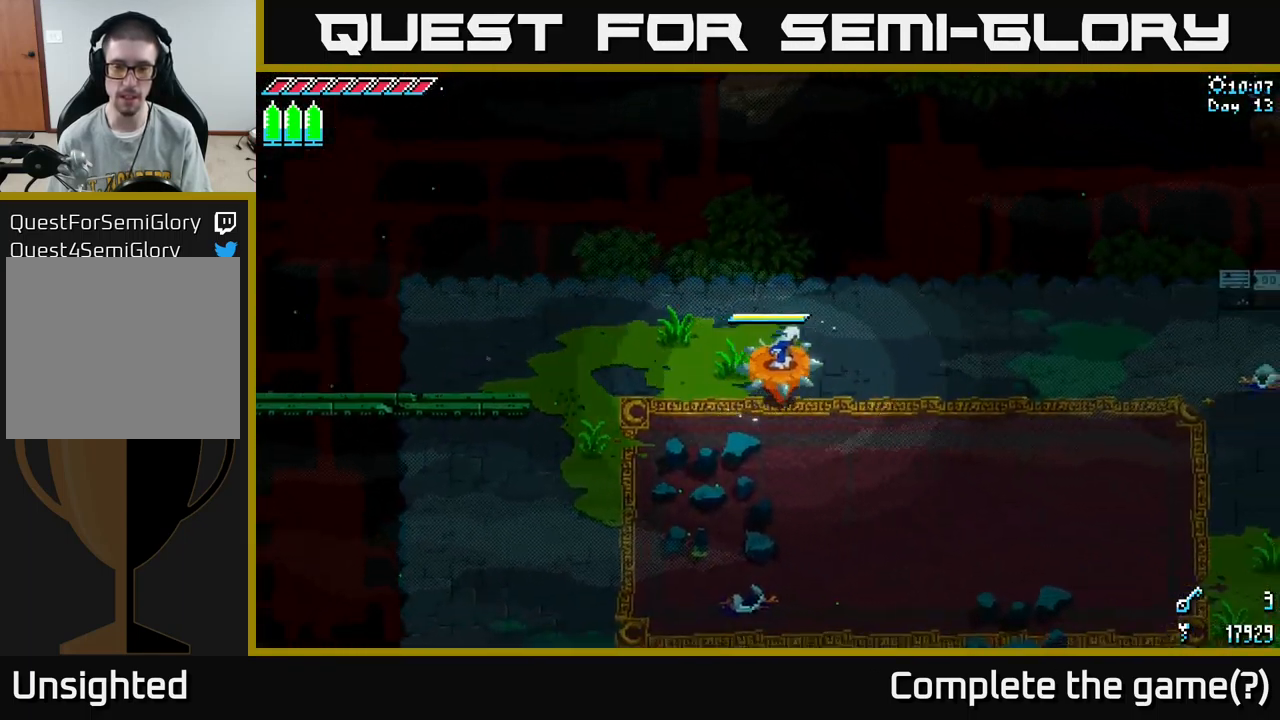
{"buttons": ["X"], "left_stick": "right", "right_stick": "center", "events": [[184, "A", "down"], [234, "A", "up"], [300, "R2", "down"], [467, "R2", "up"]]}
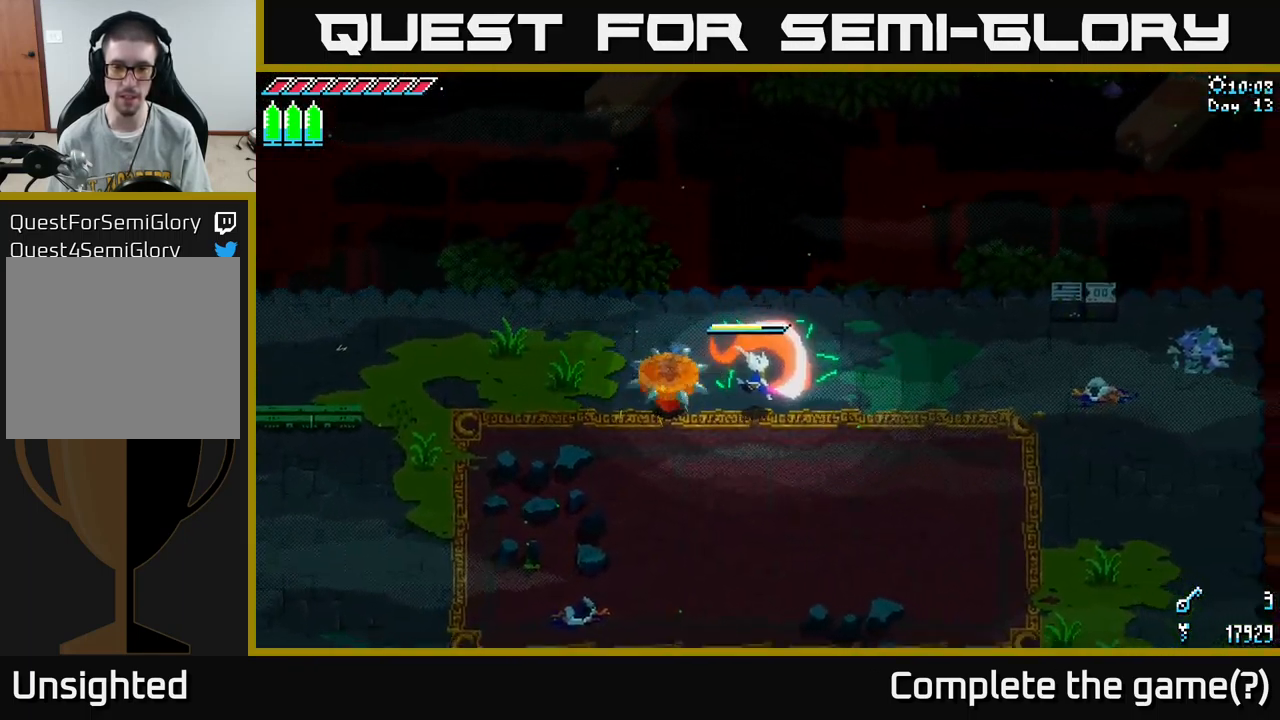
{"buttons": ["X"], "left_stick": "right", "right_stick": "center", "events": [[300, "A", "down"], [384, "A", "up"]]}
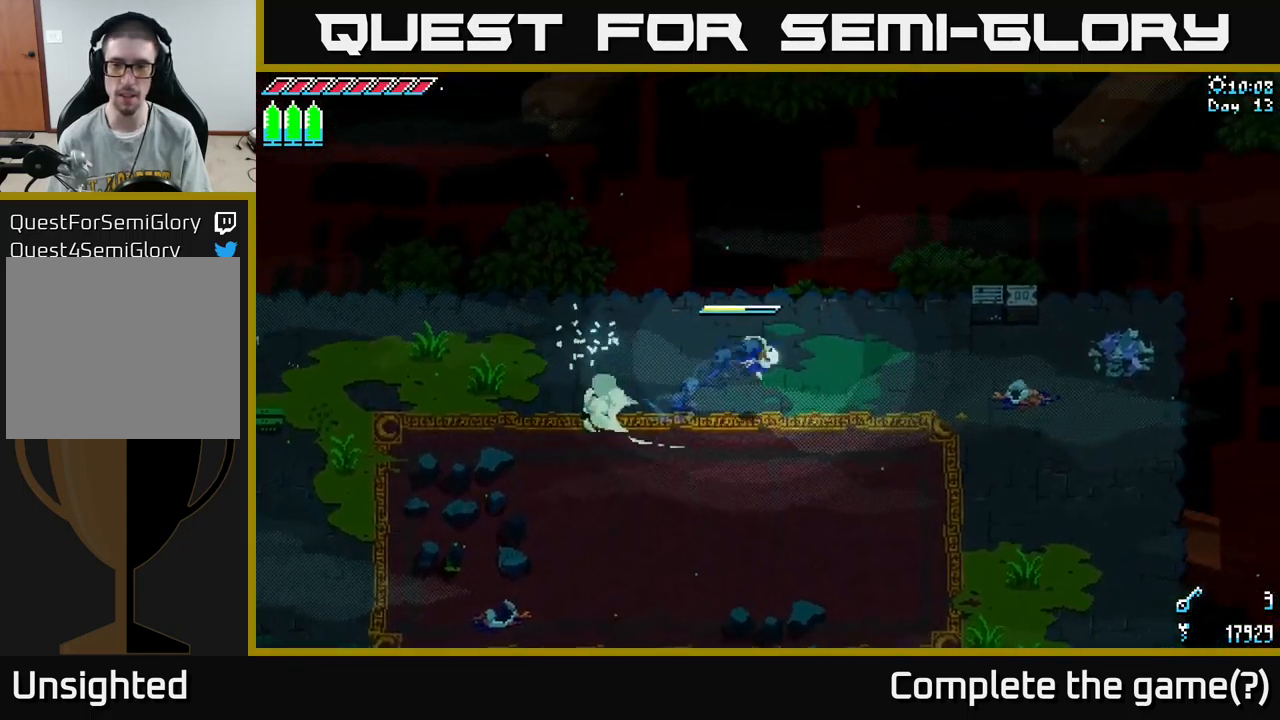
{"buttons": [], "left_stick": "right", "right_stick": "center", "events": [[300, "X", "up"]]}
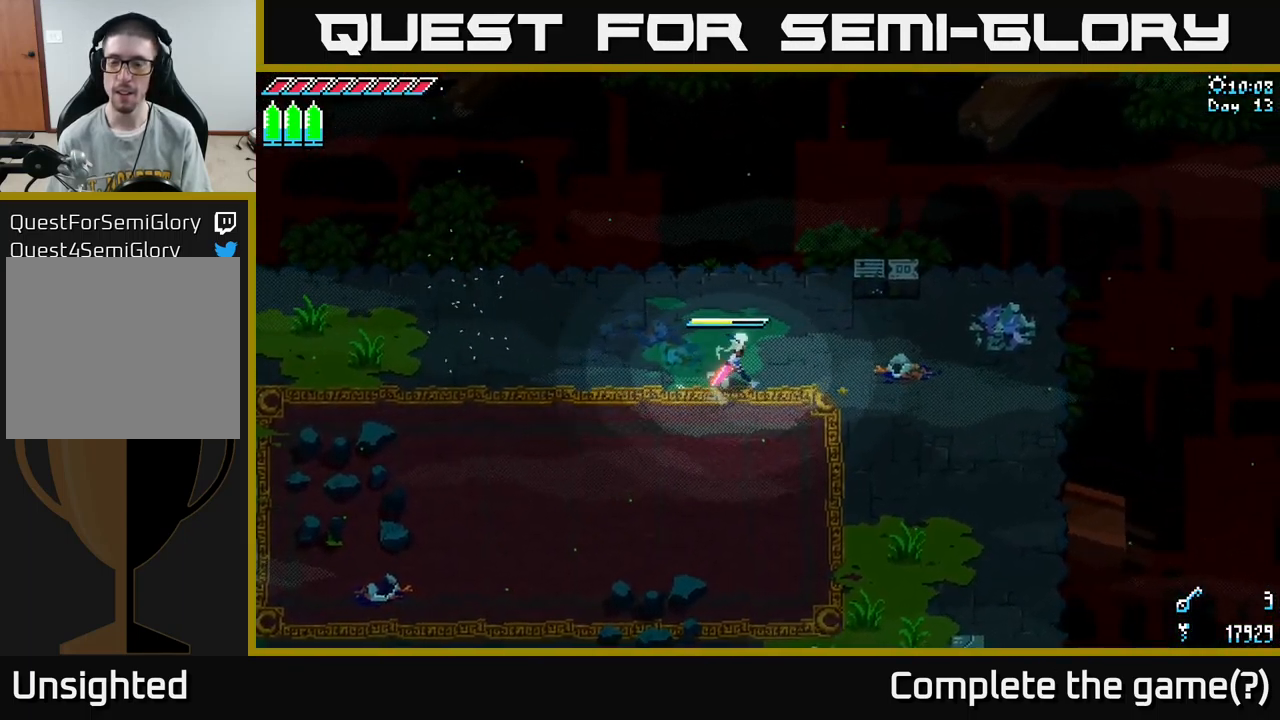
{"buttons": ["R2"], "left_stick": "right", "right_stick": "center", "events": [[17, "left_stick", "up-right"], [334, "left_stick", "right"], [401, "R2", "down"]]}
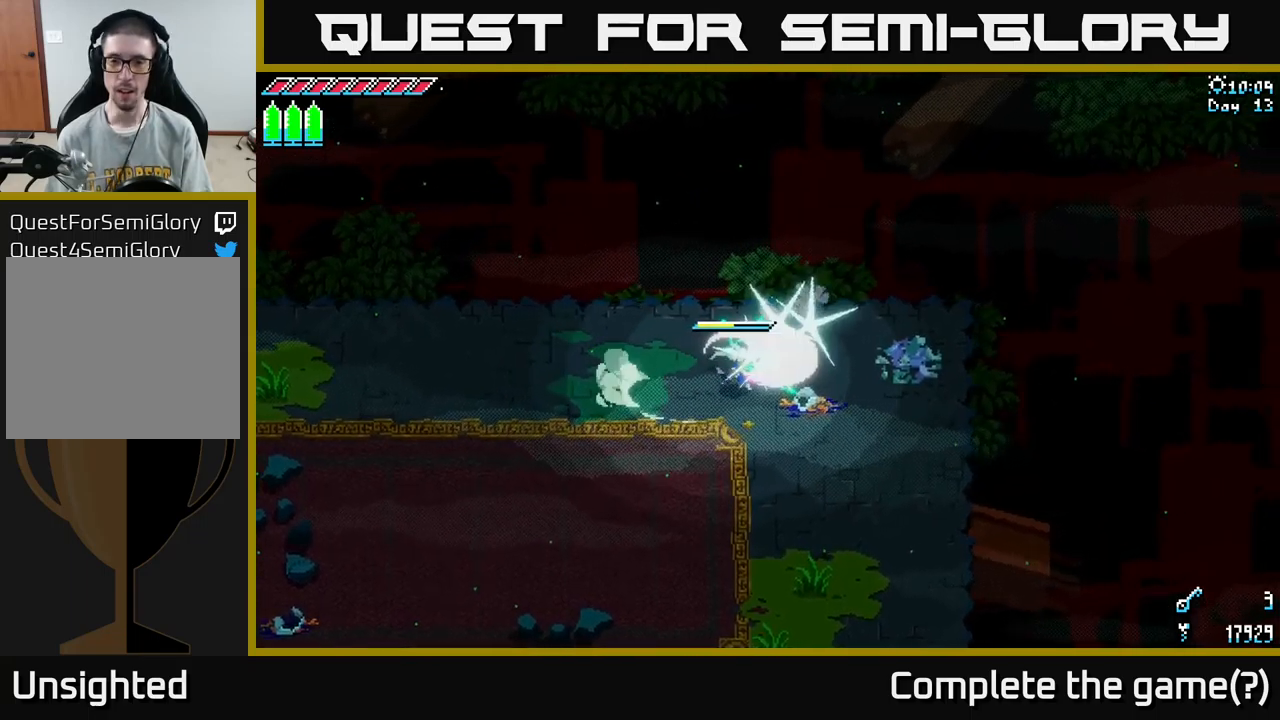
{"buttons": [], "left_stick": "center", "right_stick": "center", "events": [[67, "R2", "up"], [167, "left_stick", "center"], [267, "SELECT", "down"], [383, "SELECT", "up"]]}
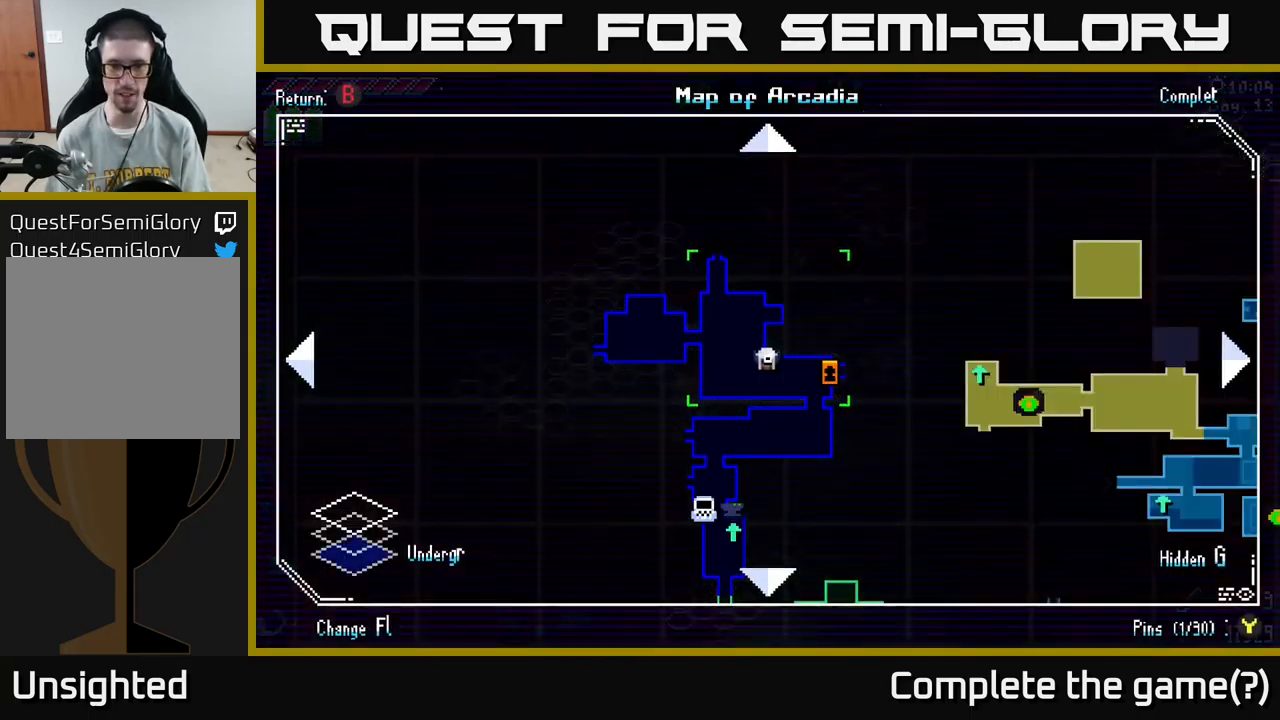
{"buttons": [], "left_stick": "center", "right_stick": "center", "events": []}
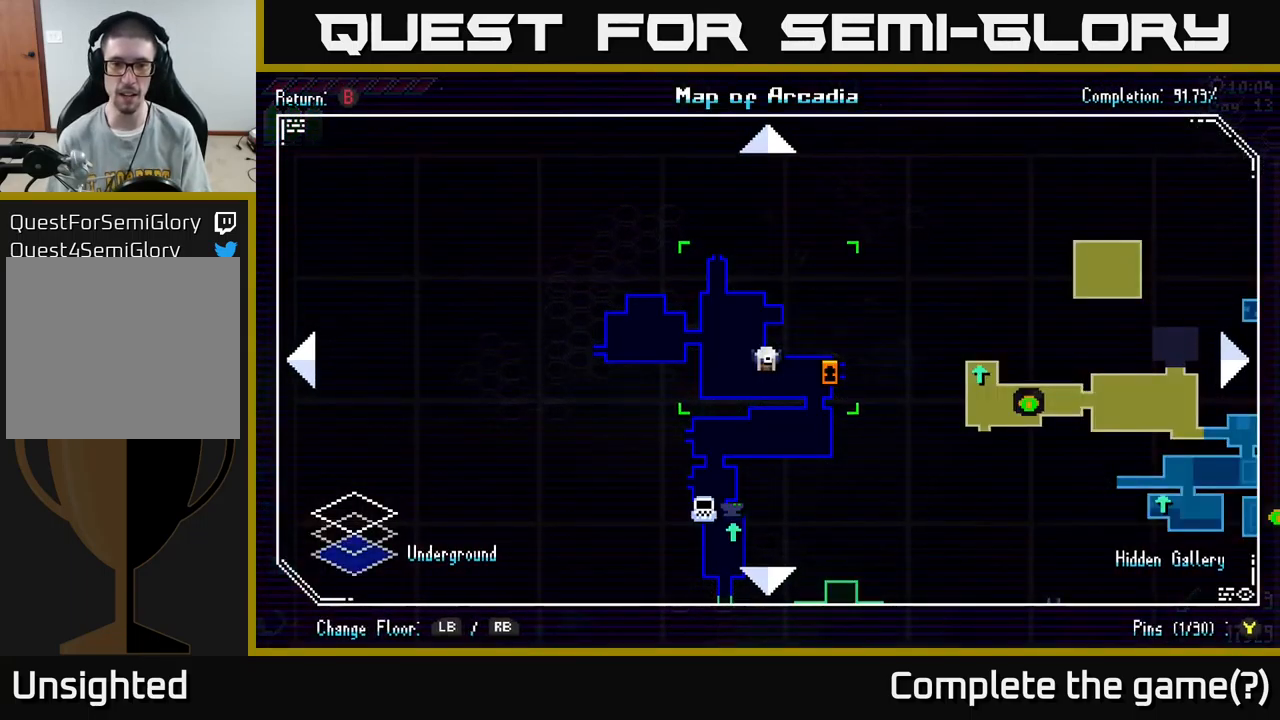
{"buttons": [], "left_stick": "center", "right_stick": "center", "events": []}
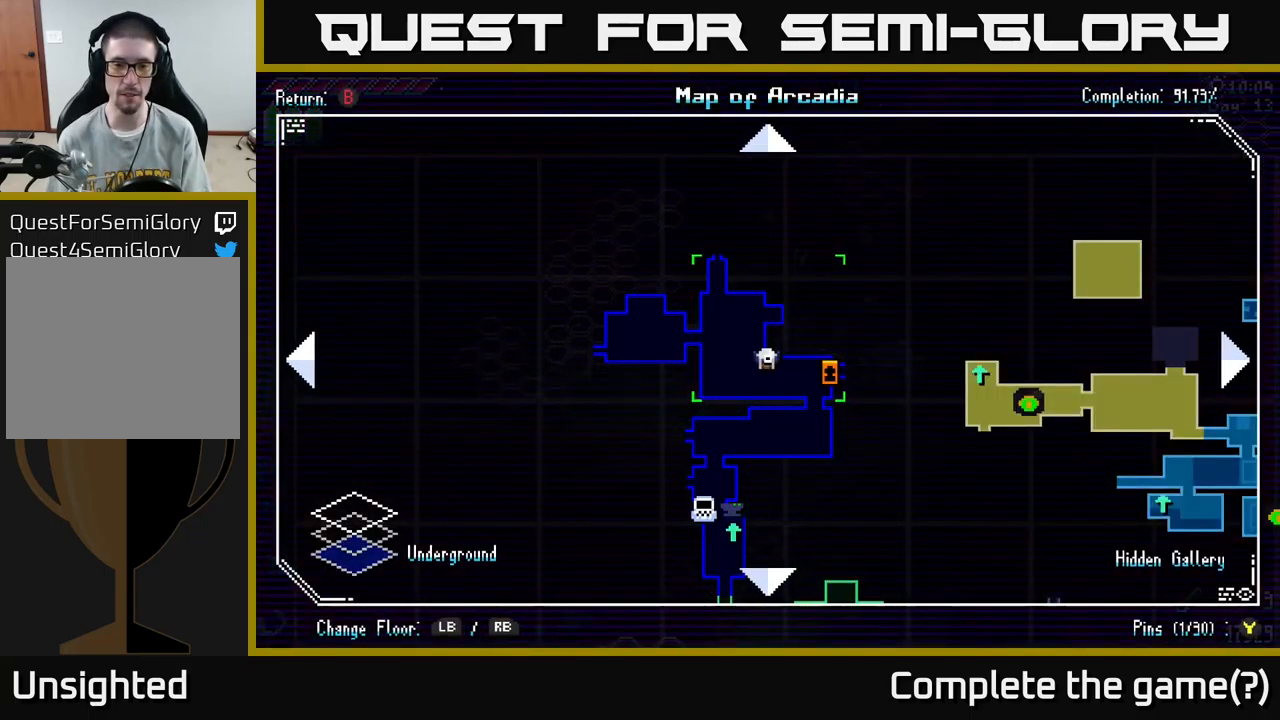
{"buttons": [], "left_stick": "center", "right_stick": "center", "events": []}
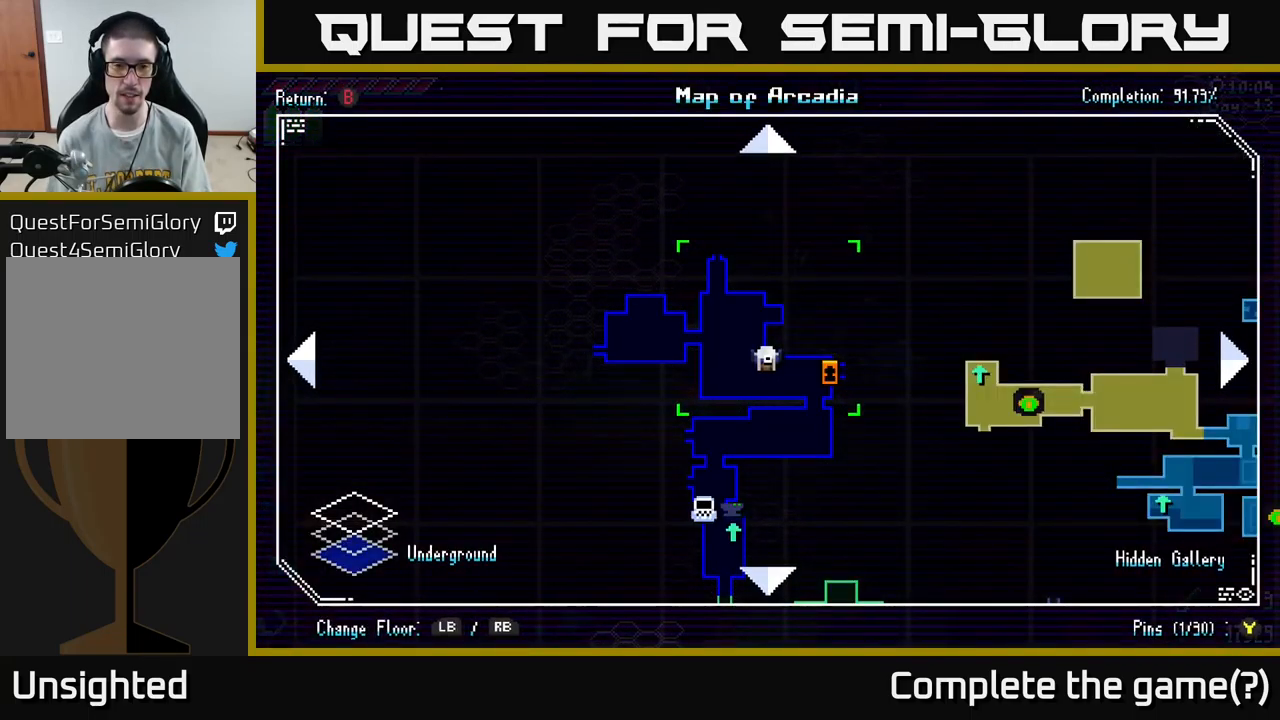
{"buttons": ["SELECT"], "left_stick": "center", "right_stick": "center", "events": [[433, "SELECT", "down"]]}
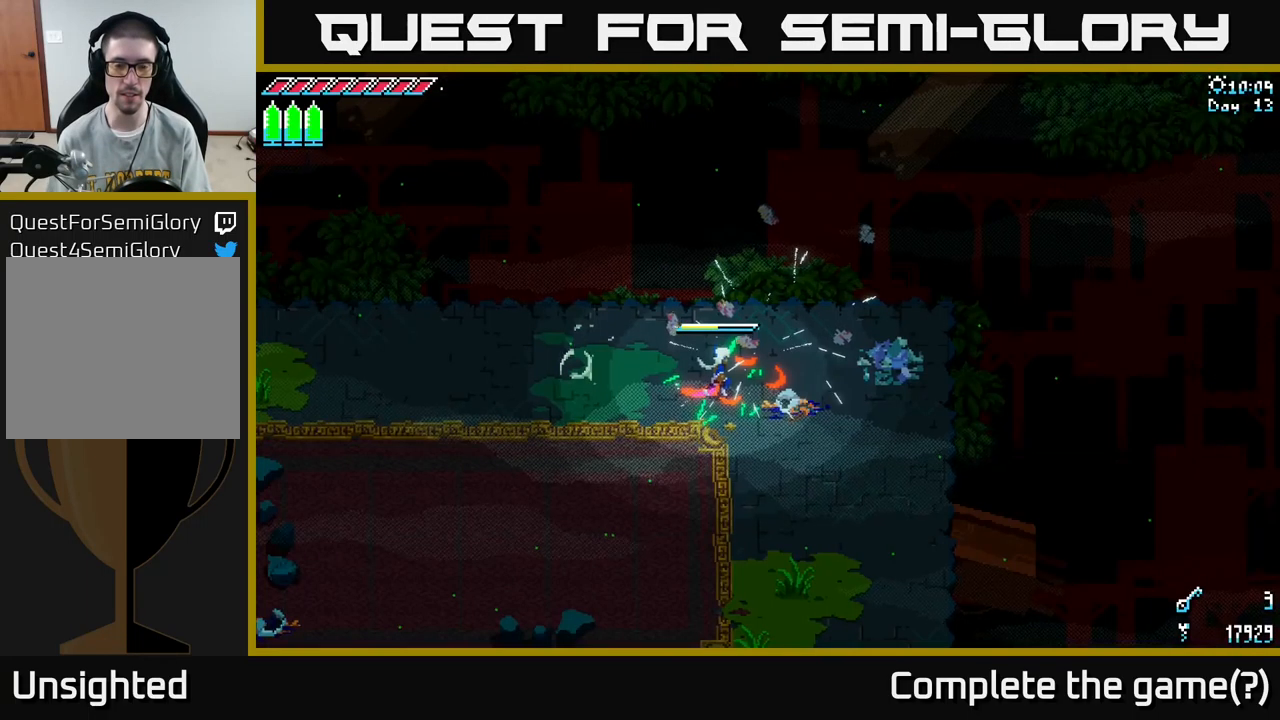
{"buttons": [], "left_stick": "center", "right_stick": "up", "events": [[50, "SELECT", "up"], [100, "right_stick", "up"], [233, "left_stick", "up-left"], [333, "left_stick", "up"], [500, "left_stick", "center"]]}
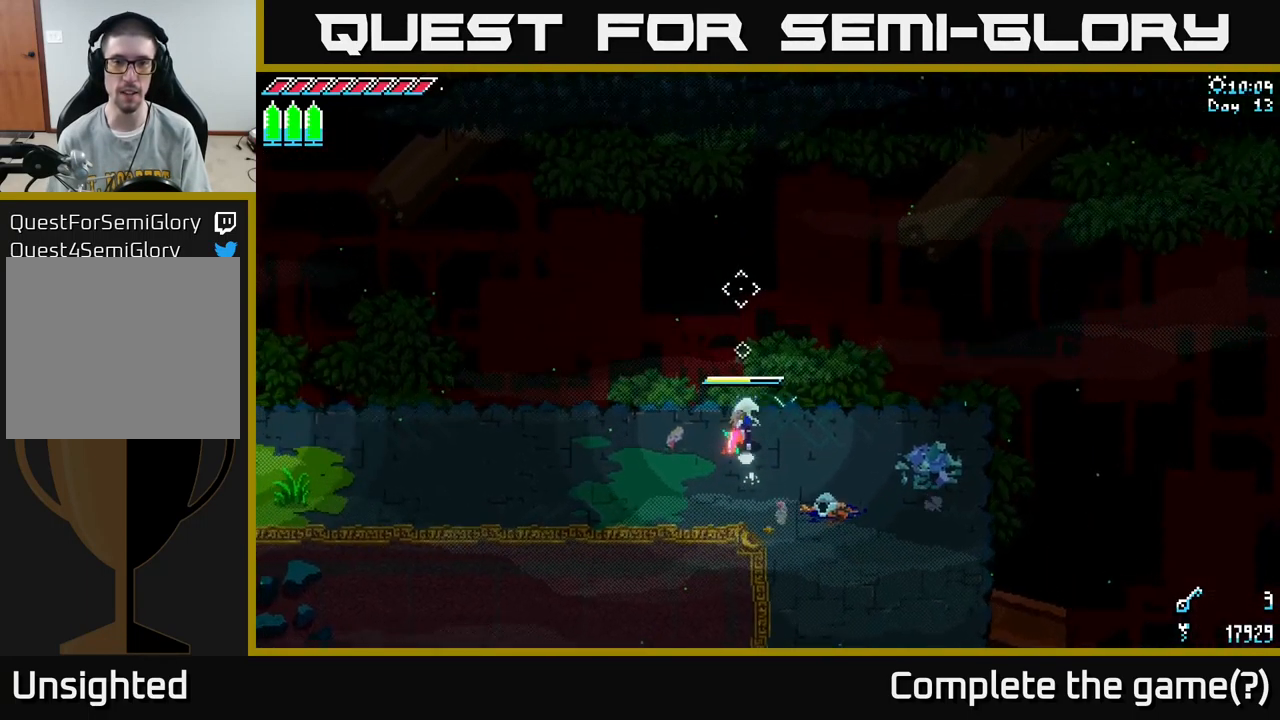
{"buttons": [], "left_stick": "center", "right_stick": "up", "events": []}
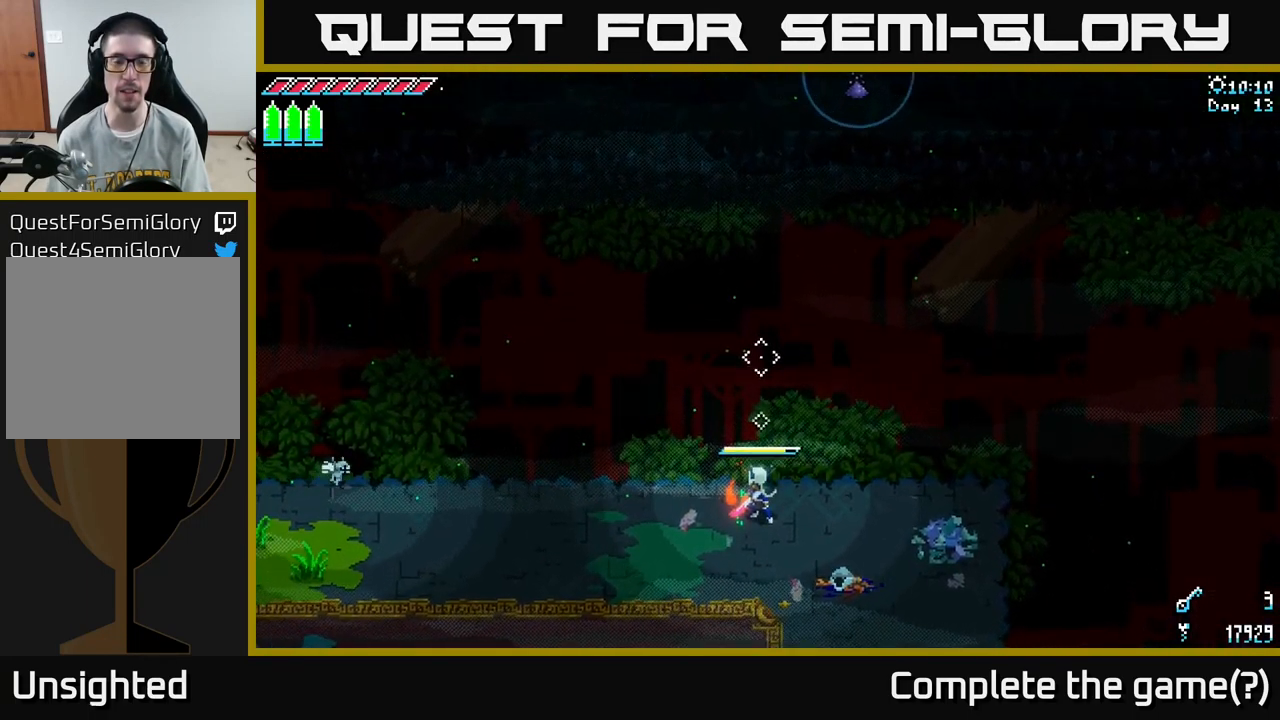
{"buttons": [], "left_stick": "right", "right_stick": "up", "events": [[433, "left_stick", "right"]]}
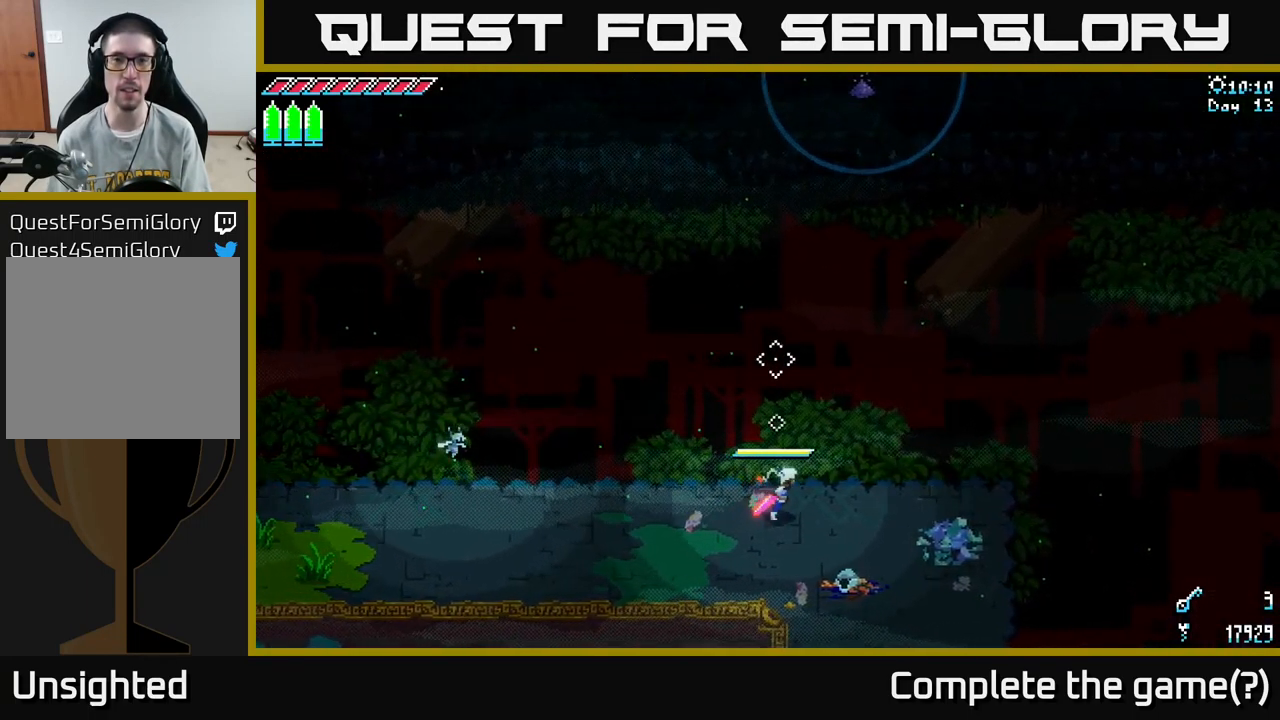
{"buttons": [], "left_stick": "center", "right_stick": "up", "events": [[150, "left_stick", "center"], [283, "SELECT", "down"], [500, "SELECT", "up"]]}
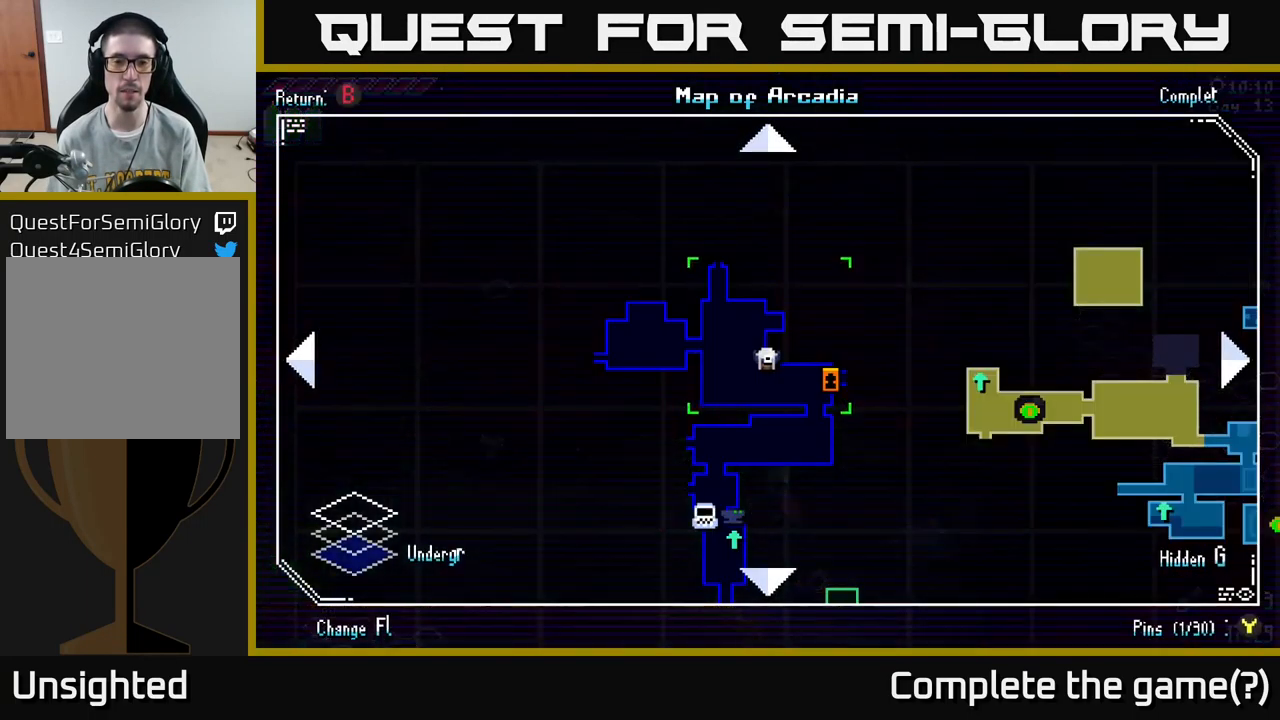
{"buttons": [], "left_stick": "center", "right_stick": "up", "events": []}
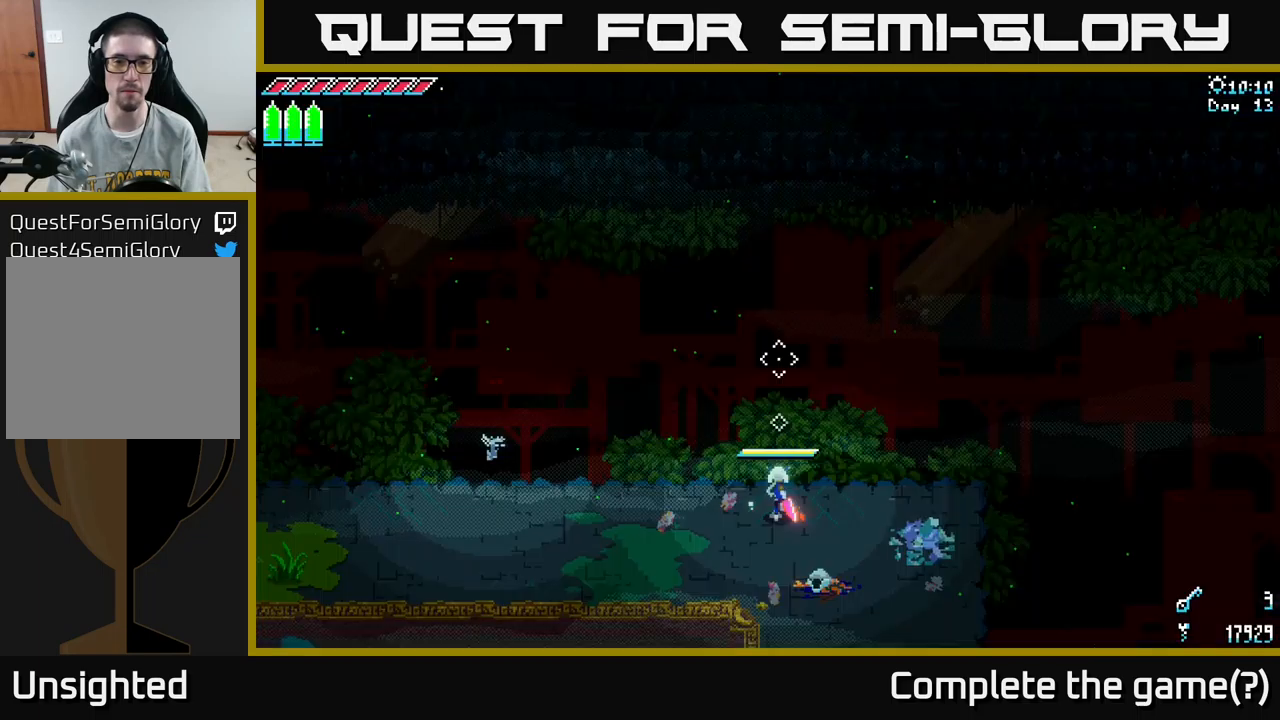
{"buttons": ["X"], "left_stick": "left", "right_stick": "center", "events": [[34, "SELECT", "down"], [117, "SELECT", "up"], [200, "left_stick", "left"], [234, "right_stick", "center"], [350, "X", "down"]]}
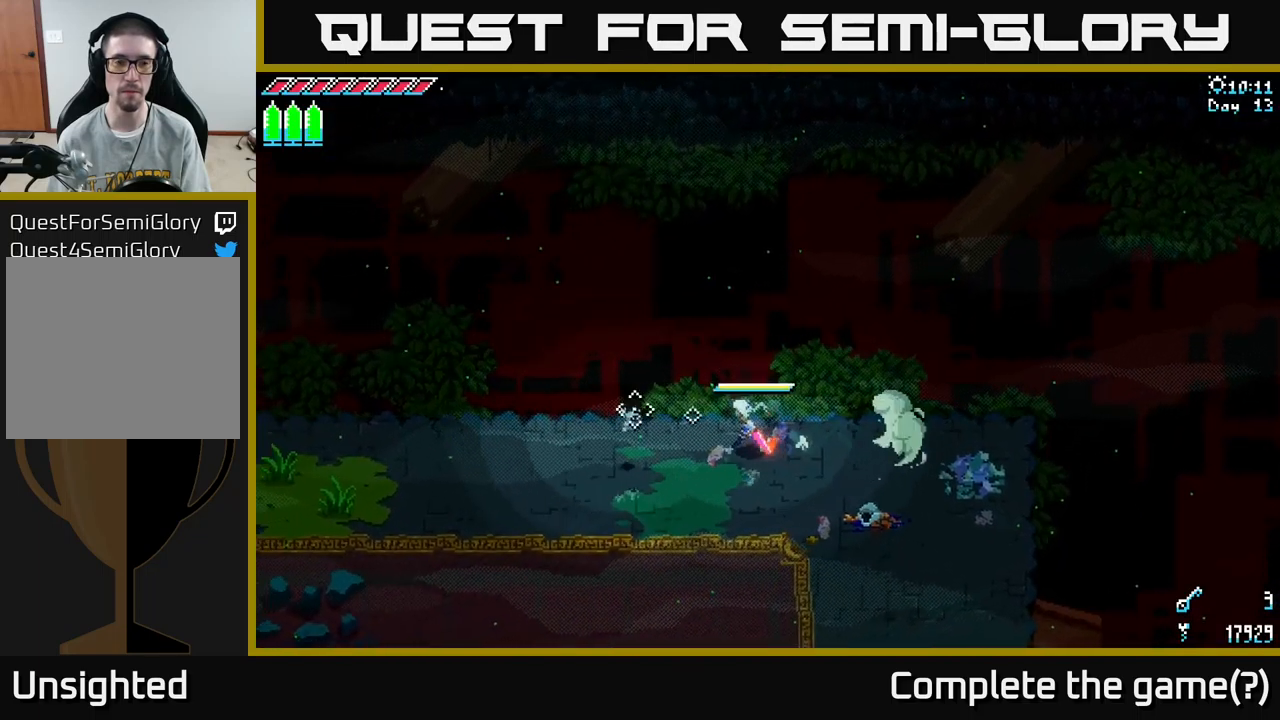
{"buttons": ["X"], "left_stick": "left", "right_stick": "center", "events": []}
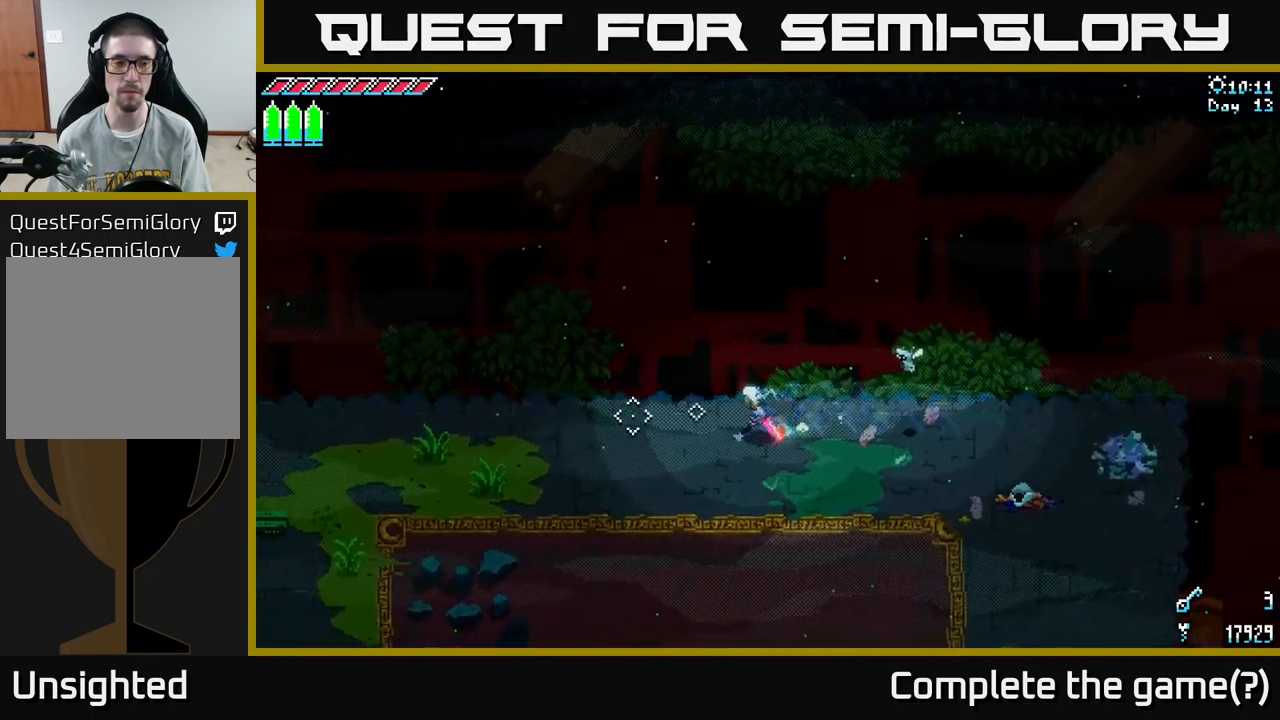
{"buttons": ["X"], "left_stick": "left", "right_stick": "center", "events": []}
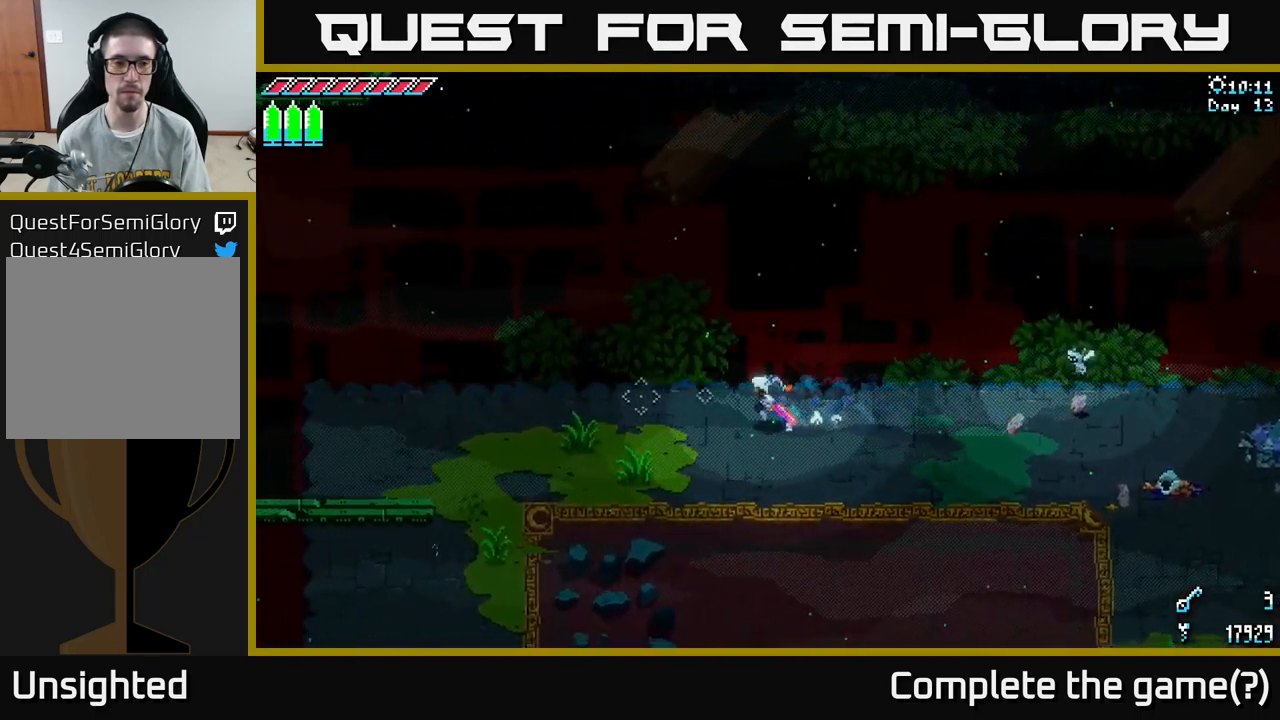
{"buttons": ["X"], "left_stick": "down-left", "right_stick": "center", "events": [[200, "left_stick", "down-left"]]}
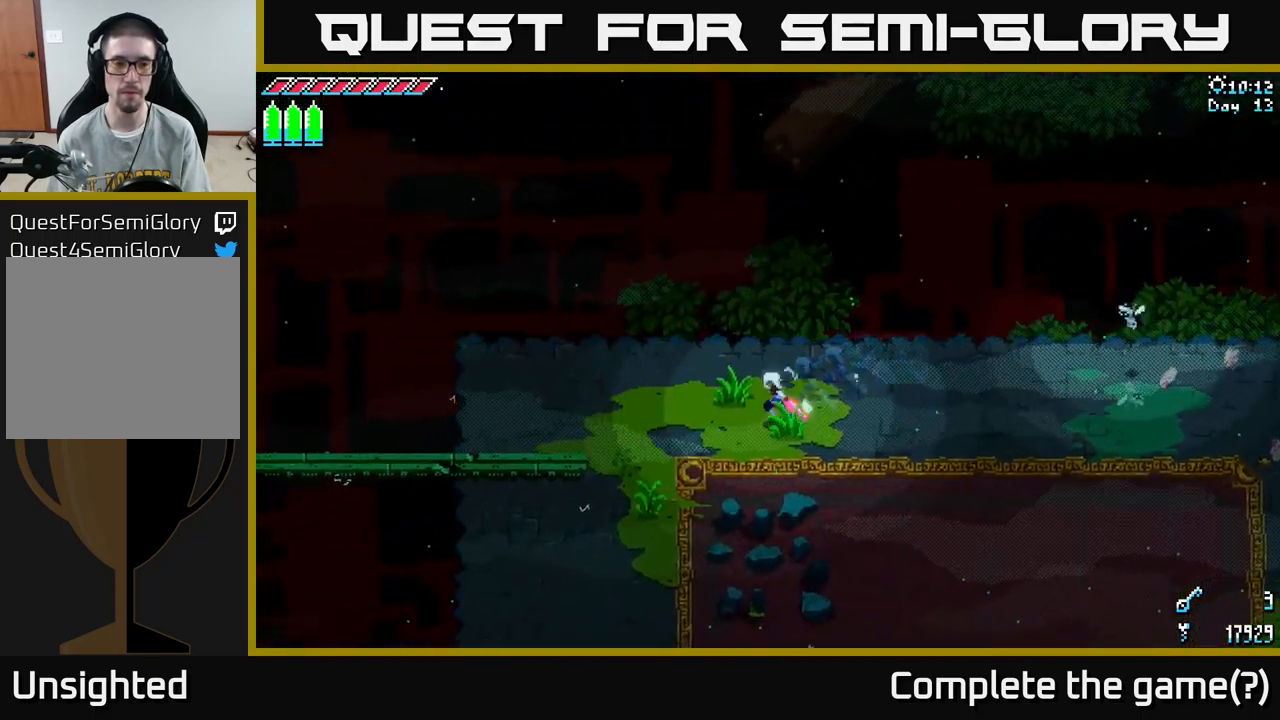
{"buttons": ["A", "X"], "left_stick": "down-left", "right_stick": "center", "events": [[100, "left_stick", "left"], [150, "A", "down"], [317, "A", "up"], [467, "A", "down"], [467, "left_stick", "down-left"]]}
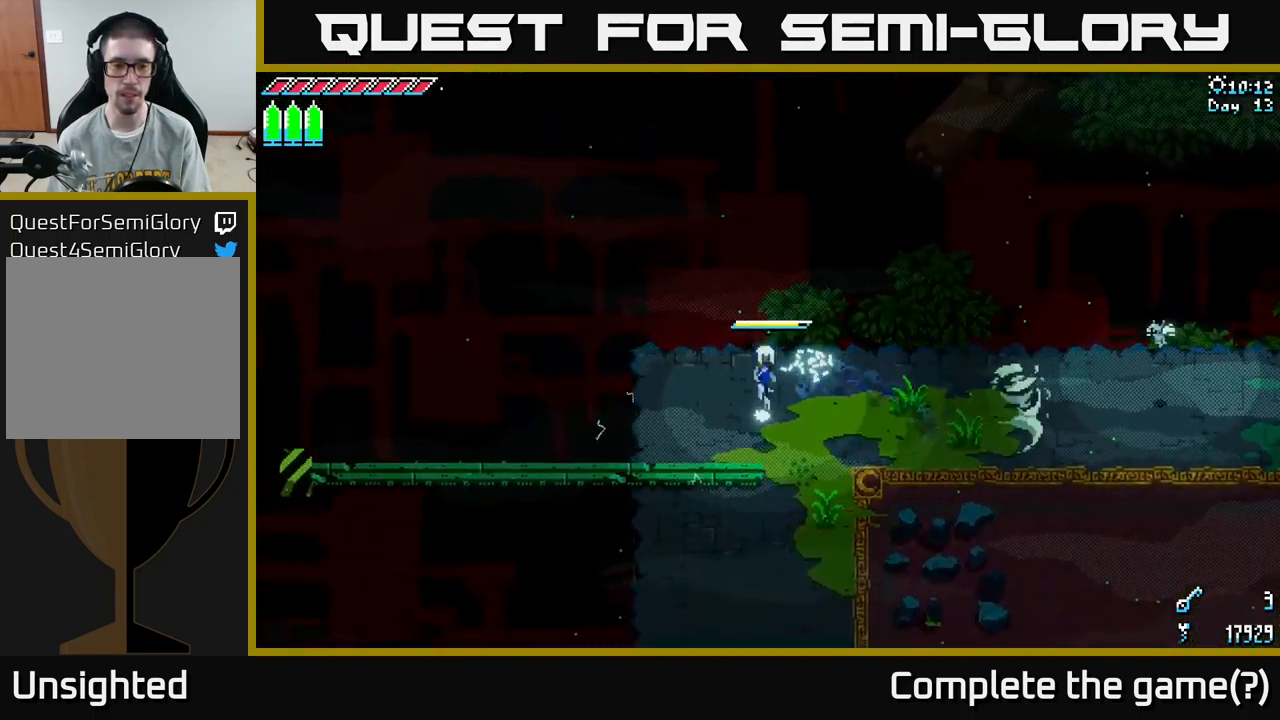
{"buttons": ["X"], "left_stick": "center", "right_stick": "center", "events": [[100, "A", "up"], [184, "left_stick", "left"], [300, "left_stick", "center"]]}